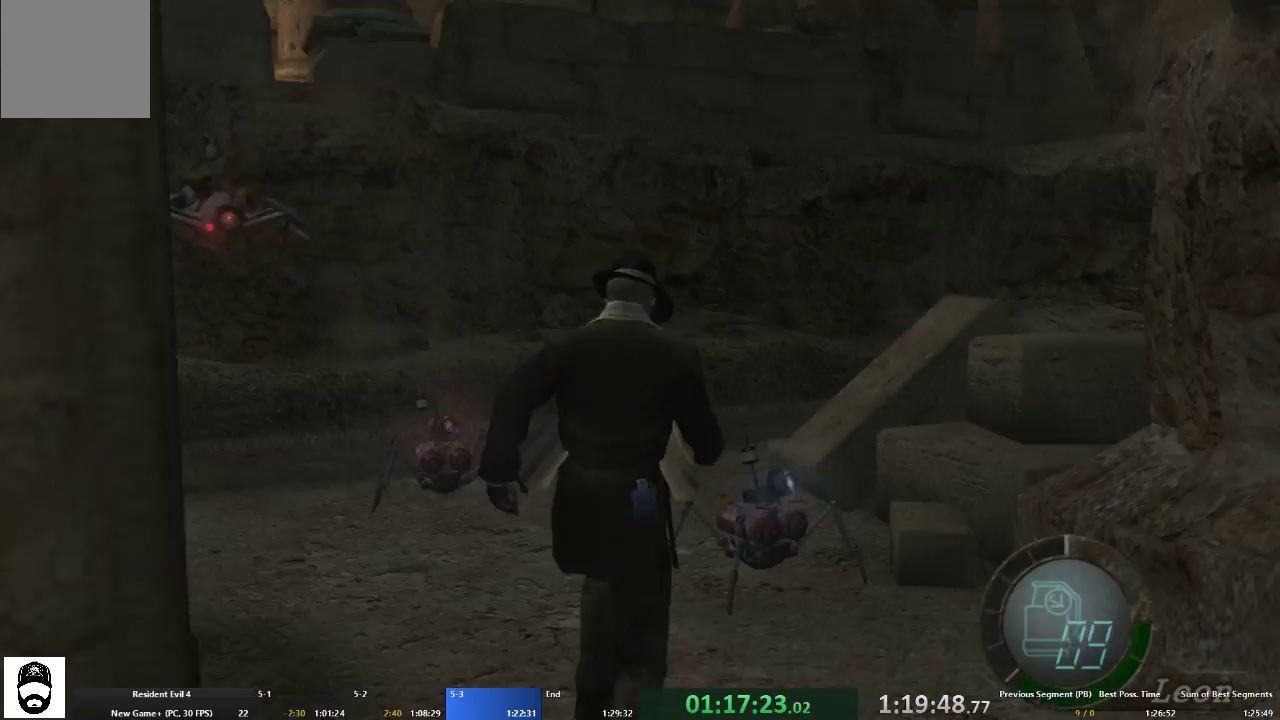
Gameplay with a controller (Xbox layout); each line is a JSON object with the inputs held at the frame after it (dt_ms = milliseconds from this image to that frame). "events" lists button and stick changes between this image and that frame as [ms after this image, input, new state], when the widget could be followed in between. Not read: L3 R3.
{"dt_ms": 500, "buttons": ["A"], "left_stick": "up-right", "right_stick": "center", "events": [[367, "left_stick", "up-right"]]}
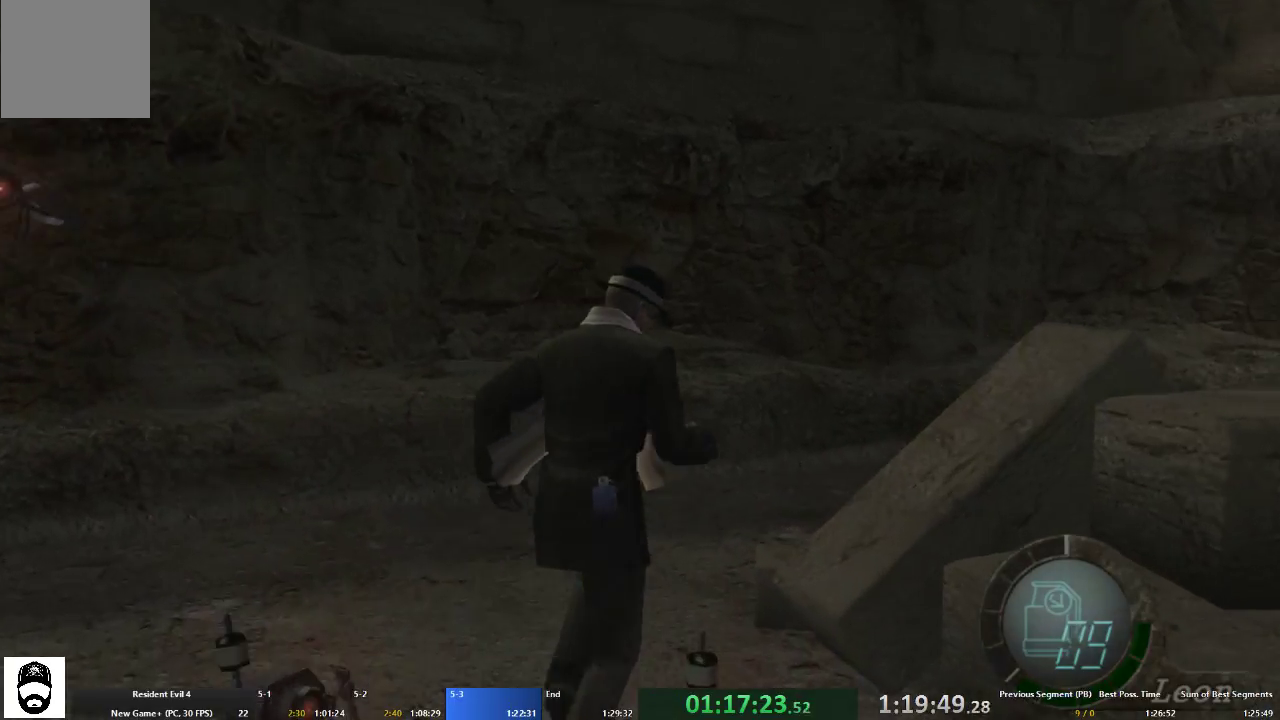
{"dt_ms": 500, "buttons": ["A"], "left_stick": "up-right", "right_stick": "center", "events": [[33, "left_stick", "up"], [133, "left_stick", "up-right"]]}
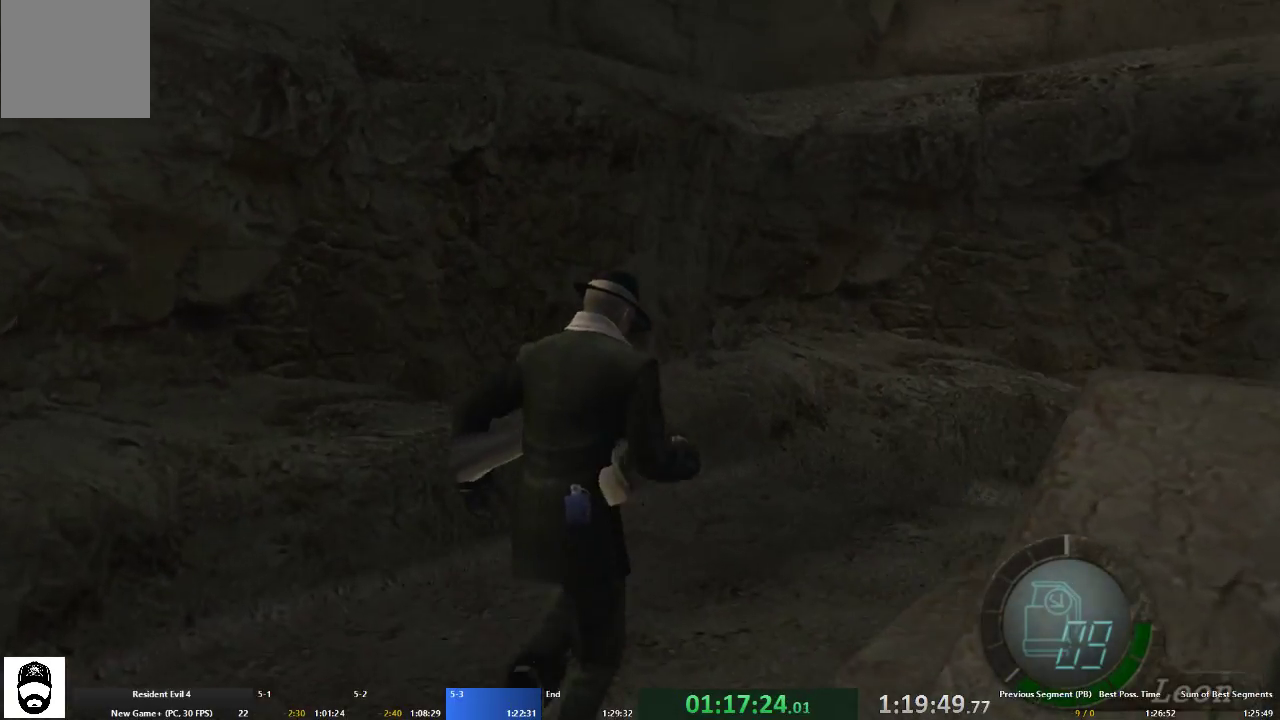
{"dt_ms": 500, "buttons": ["A"], "left_stick": "up-right", "right_stick": "center", "events": [[133, "right_stick", "right"], [233, "L2", "down"], [267, "right_stick", "center"], [333, "L2", "up"]]}
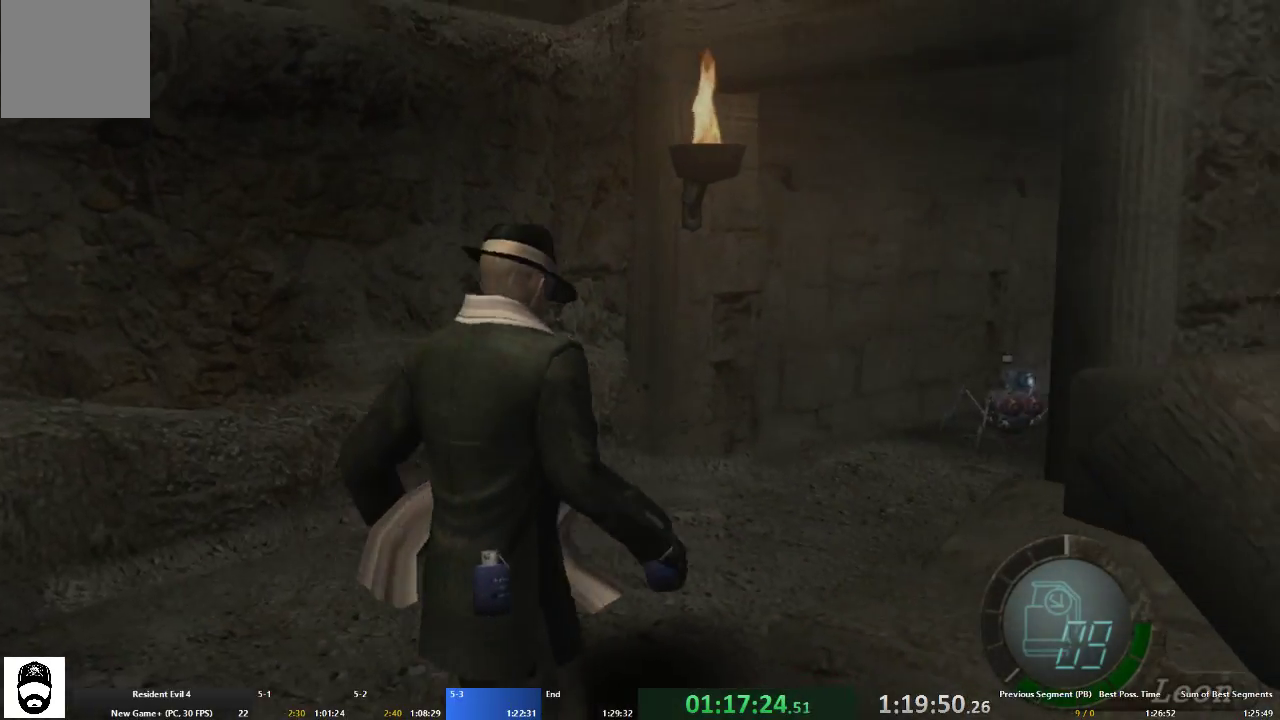
{"dt_ms": 500, "buttons": ["A"], "left_stick": "up", "right_stick": "center", "events": [[300, "left_stick", "up"]]}
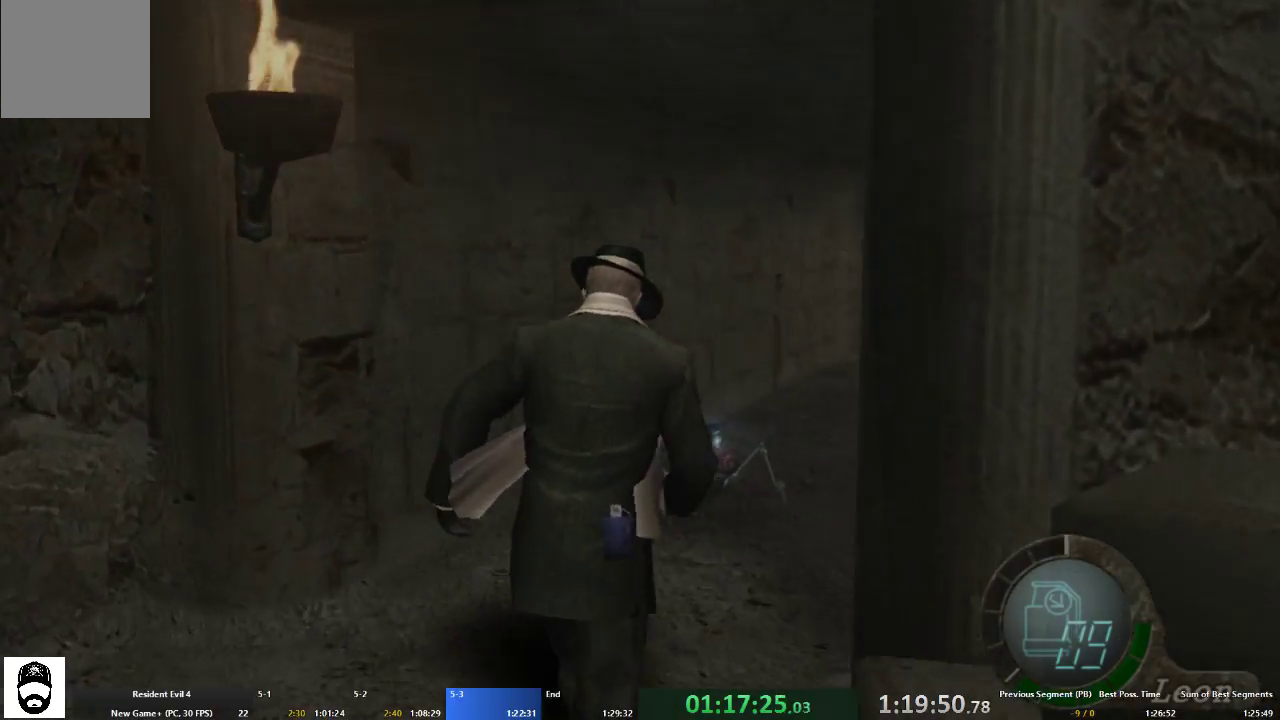
{"dt_ms": 500, "buttons": ["A"], "left_stick": "up", "right_stick": "center", "events": [[167, "left_stick", "up-right"], [333, "left_stick", "up"]]}
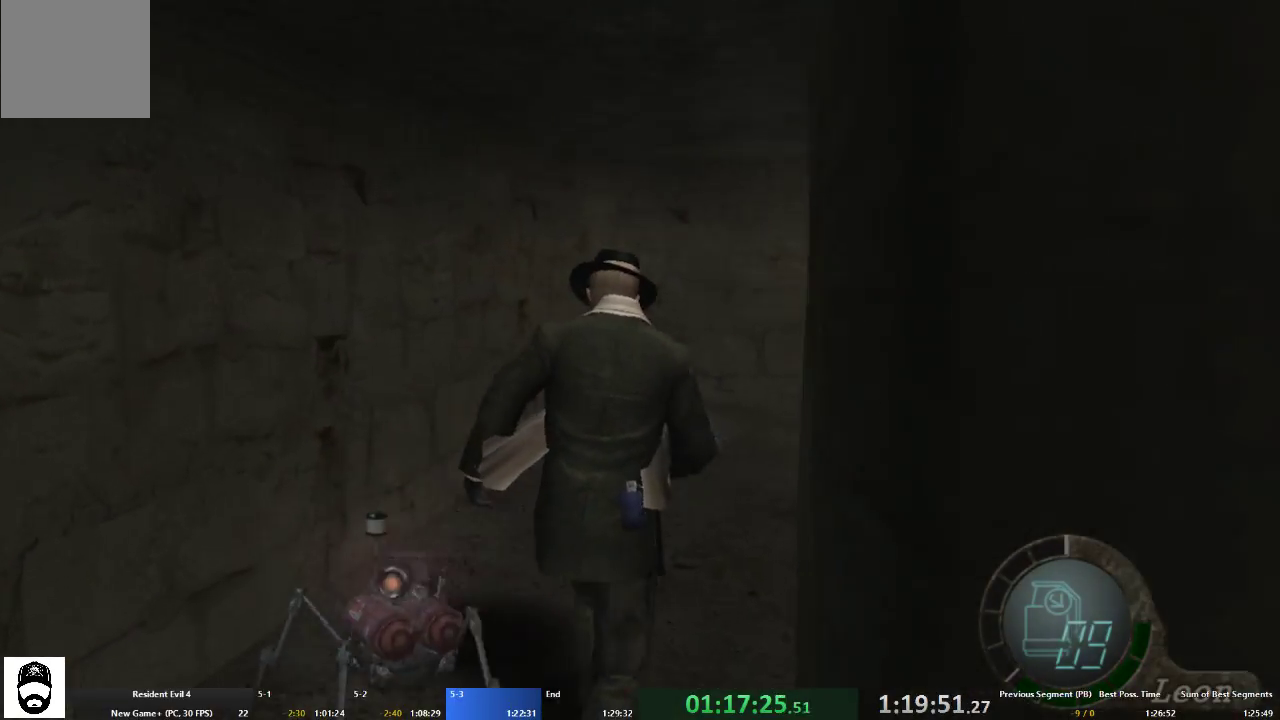
{"dt_ms": 500, "buttons": ["A"], "left_stick": "up-right", "right_stick": "center", "events": [[467, "left_stick", "up-right"]]}
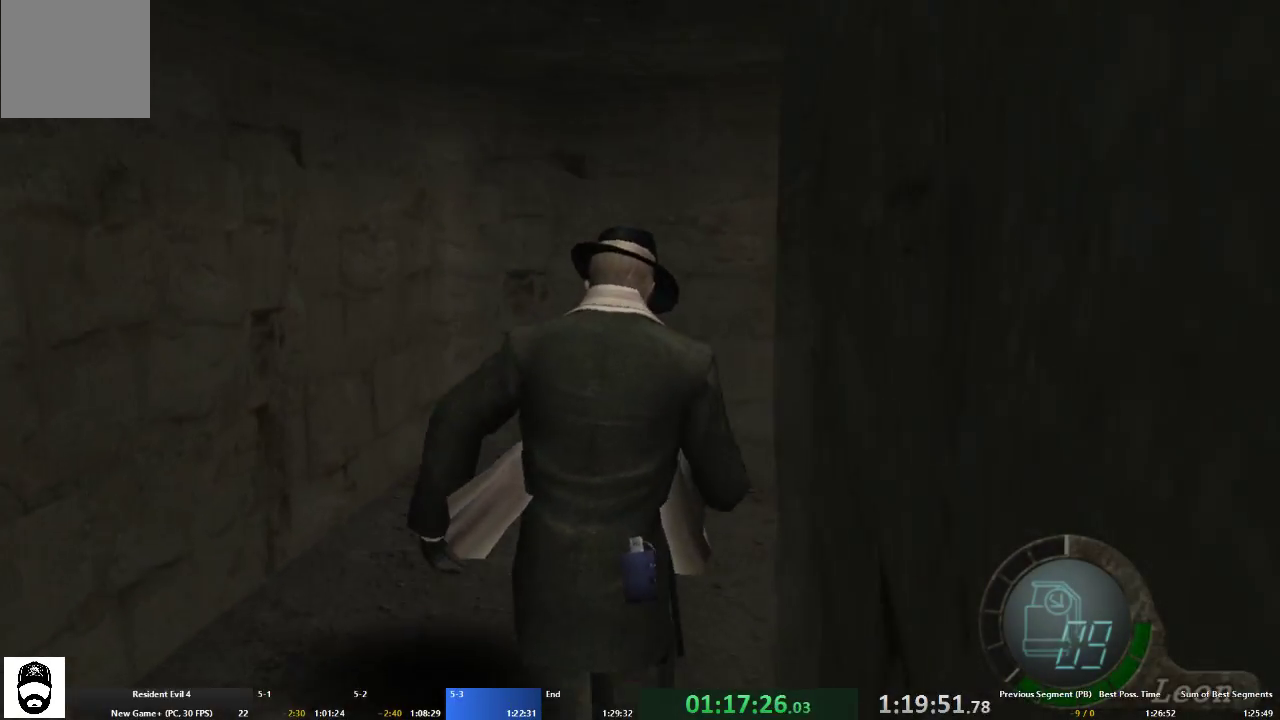
{"dt_ms": 500, "buttons": ["A"], "left_stick": "up-right", "right_stick": "center", "events": [[167, "left_stick", "up"], [267, "left_stick", "up-right"]]}
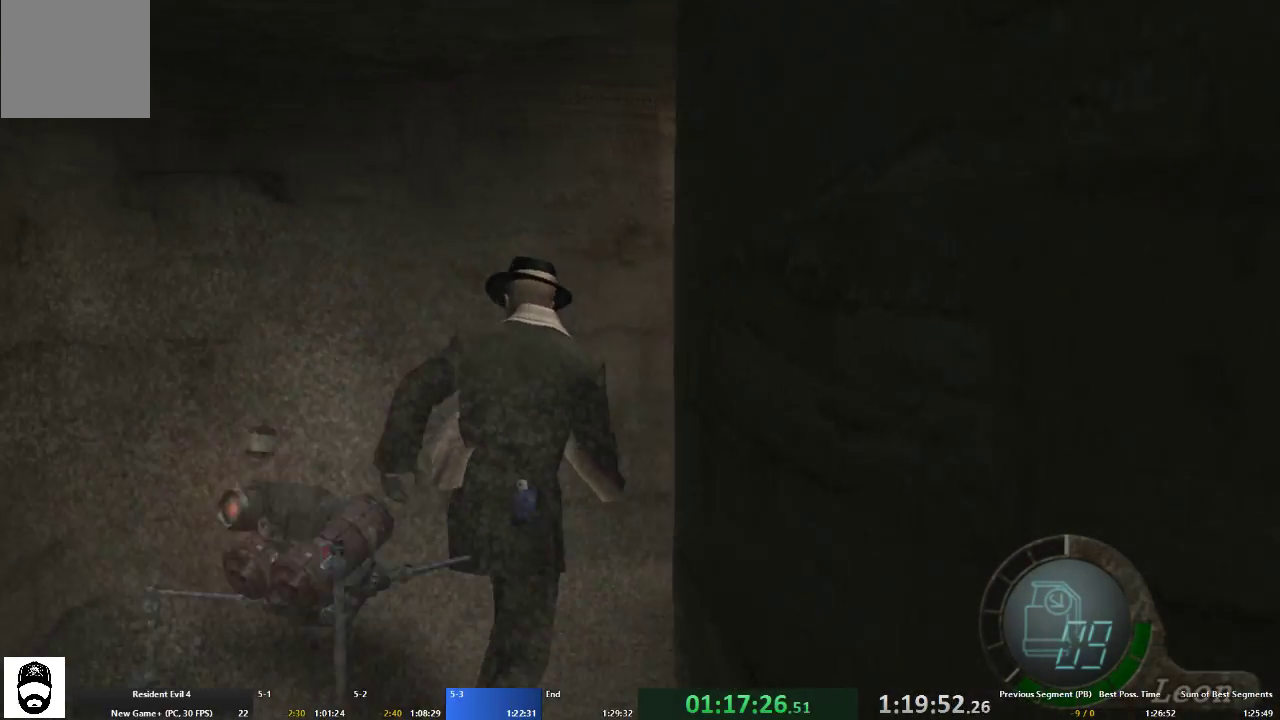
{"dt_ms": 500, "buttons": ["A"], "left_stick": "up", "right_stick": "center", "events": [[500, "left_stick", "up"]]}
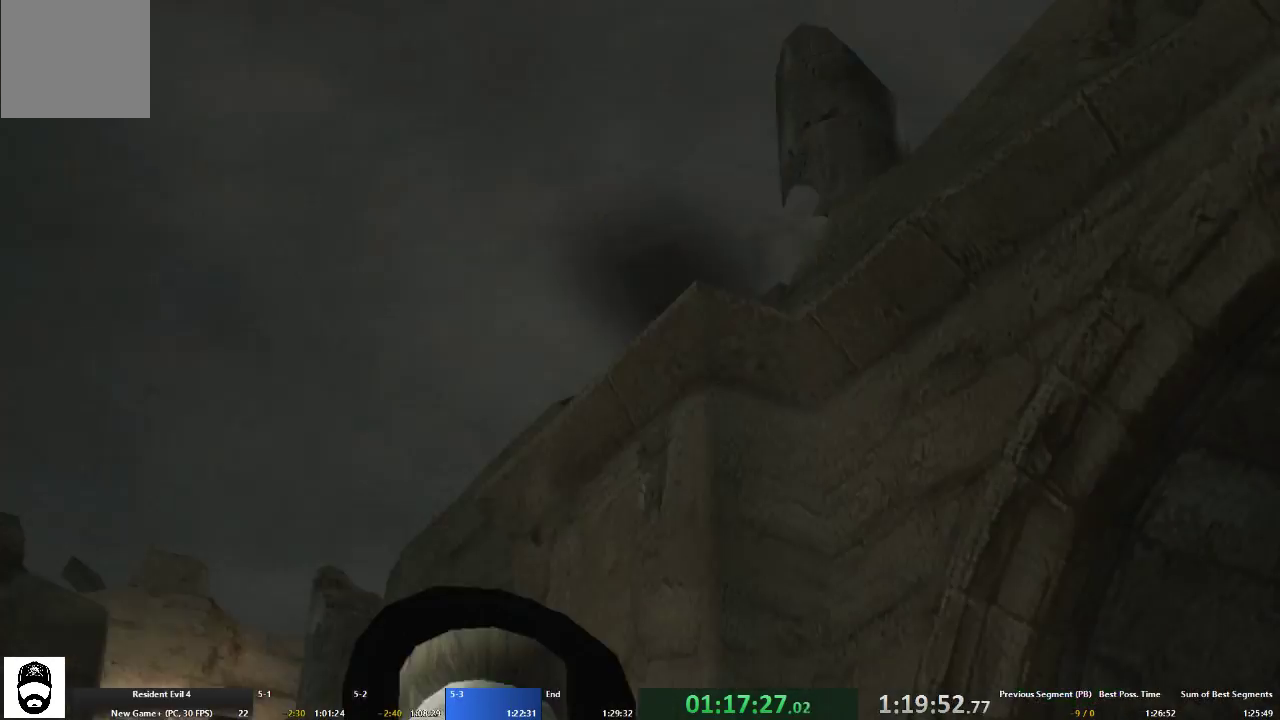
{"dt_ms": 500, "buttons": [], "left_stick": "center", "right_stick": "center", "events": [[500, "A", "up"], [500, "left_stick", "center"]]}
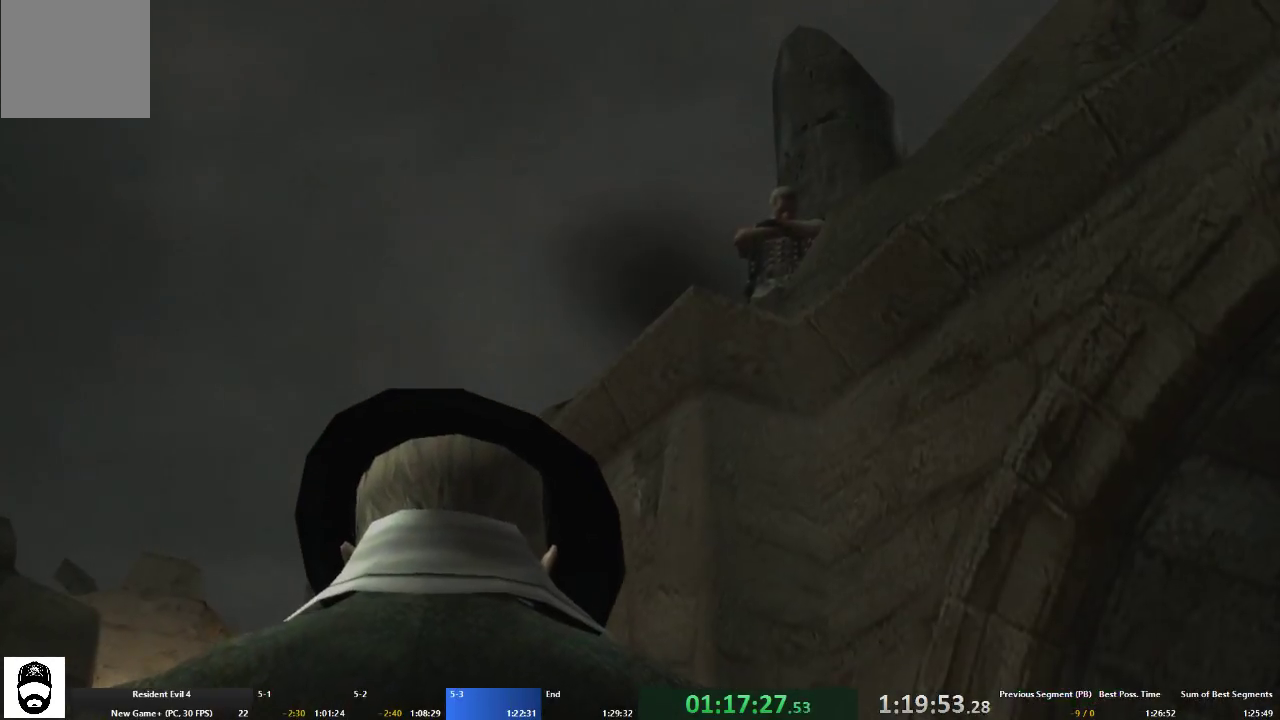
{"dt_ms": 500, "buttons": [], "left_stick": "center", "right_stick": "center", "events": []}
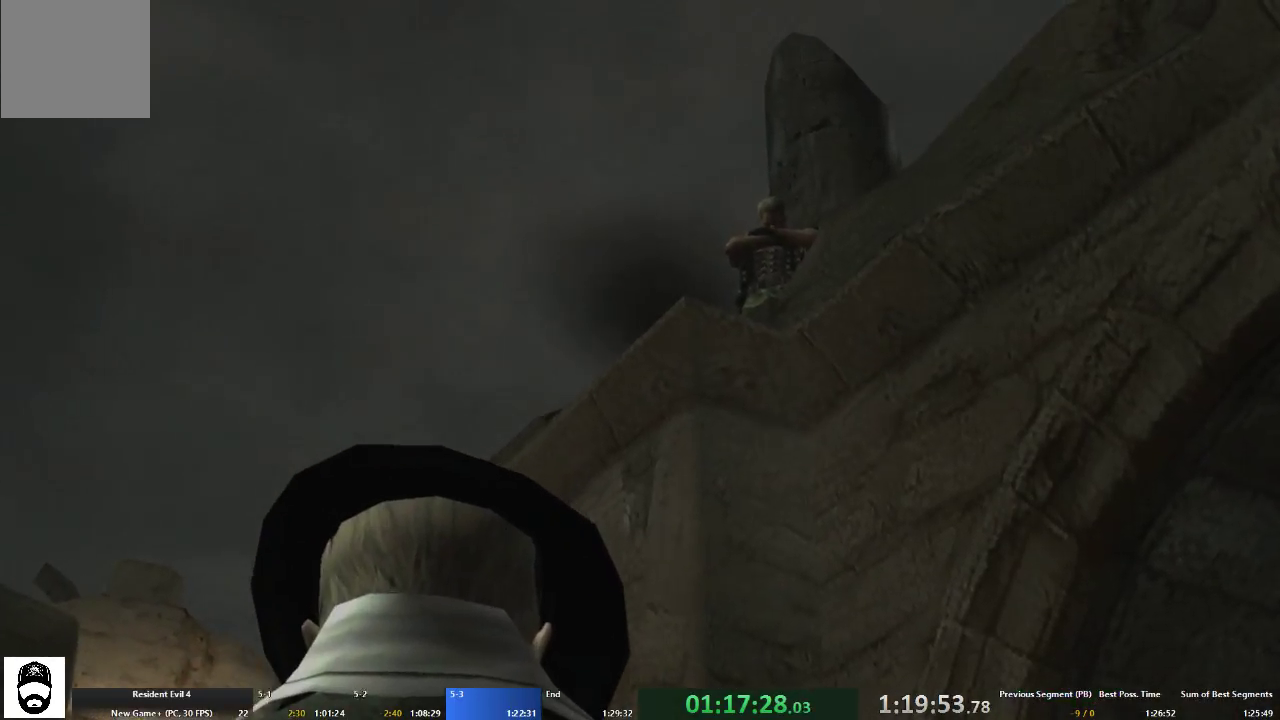
{"dt_ms": 500, "buttons": [], "left_stick": "center", "right_stick": "center", "events": []}
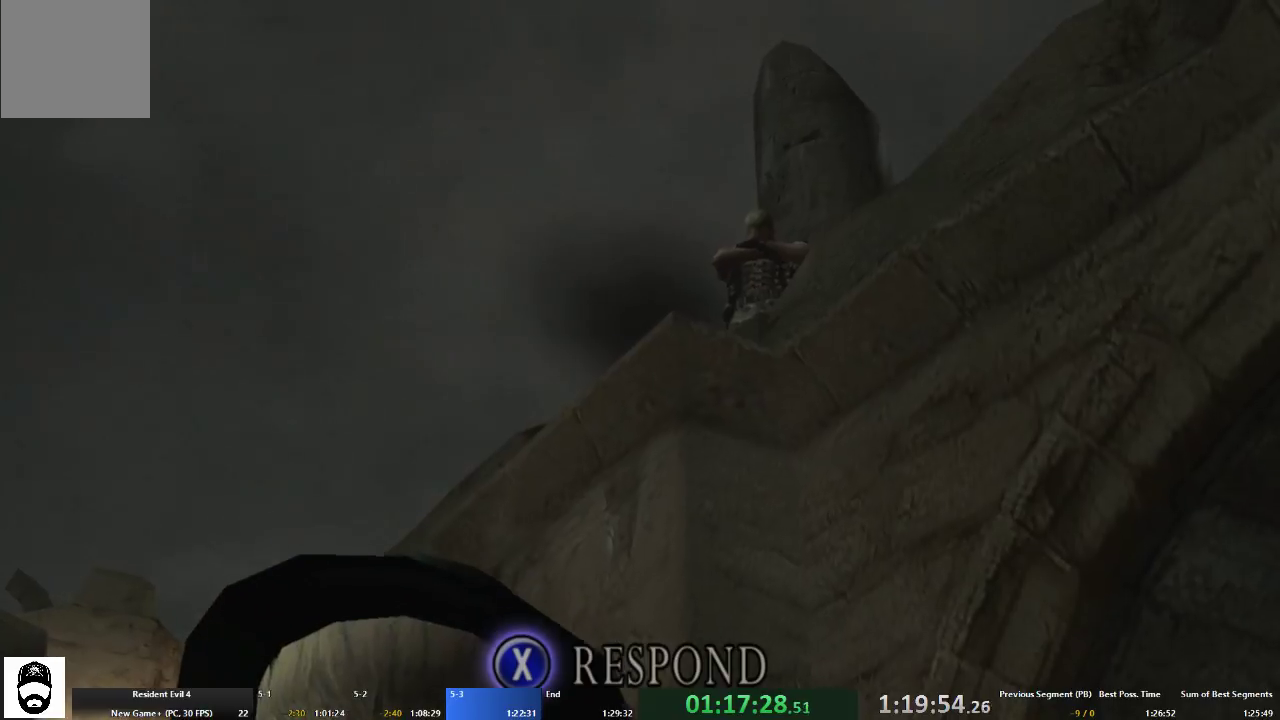
{"dt_ms": 500, "buttons": [], "left_stick": "center", "right_stick": "center", "events": [[33, "left_stick", "left"], [300, "left_stick", "center"]]}
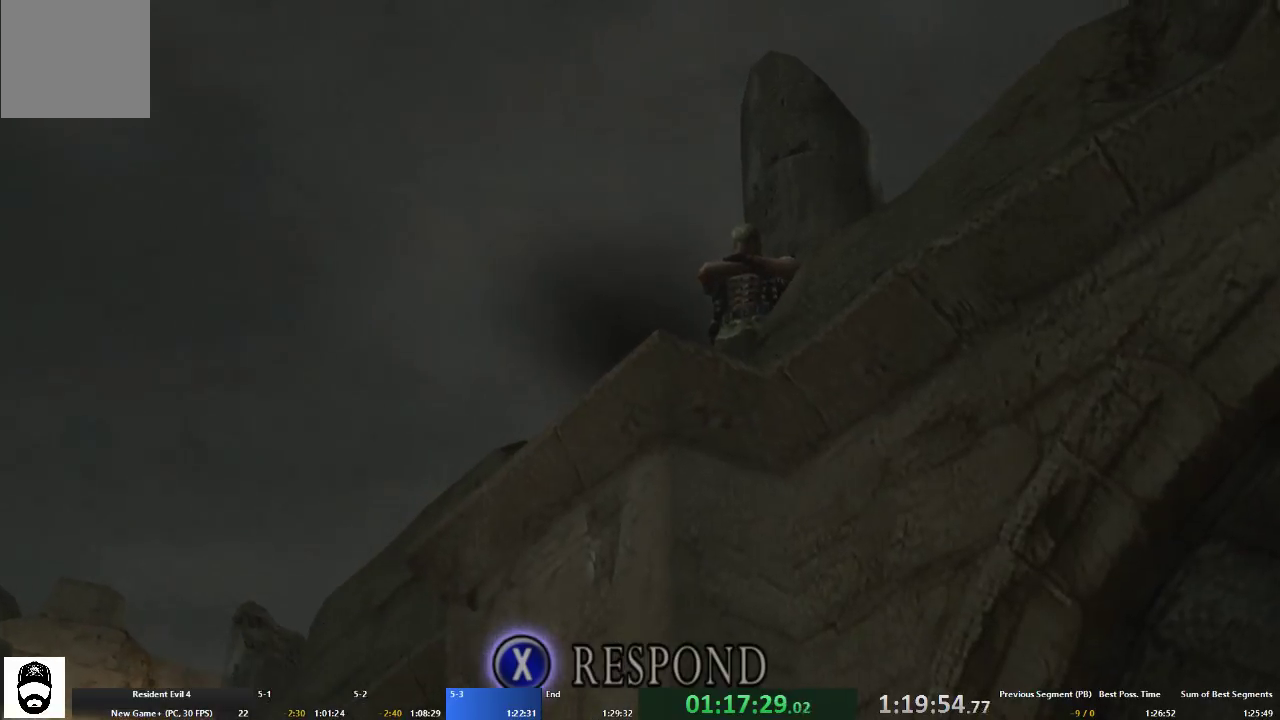
{"dt_ms": 500, "buttons": [], "left_stick": "center", "right_stick": "center", "events": []}
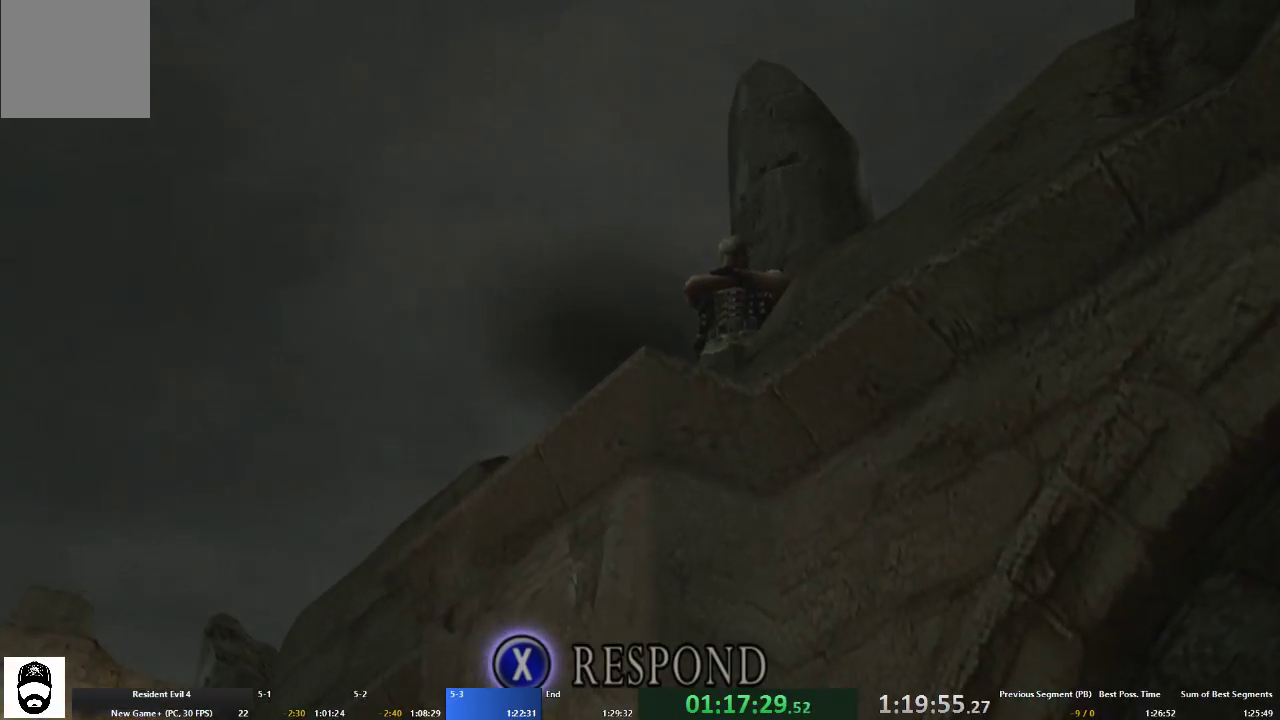
{"dt_ms": 500, "buttons": [], "left_stick": "left", "right_stick": "center", "events": [[67, "left_stick", "left"], [333, "left_stick", "center"], [400, "left_stick", "left"]]}
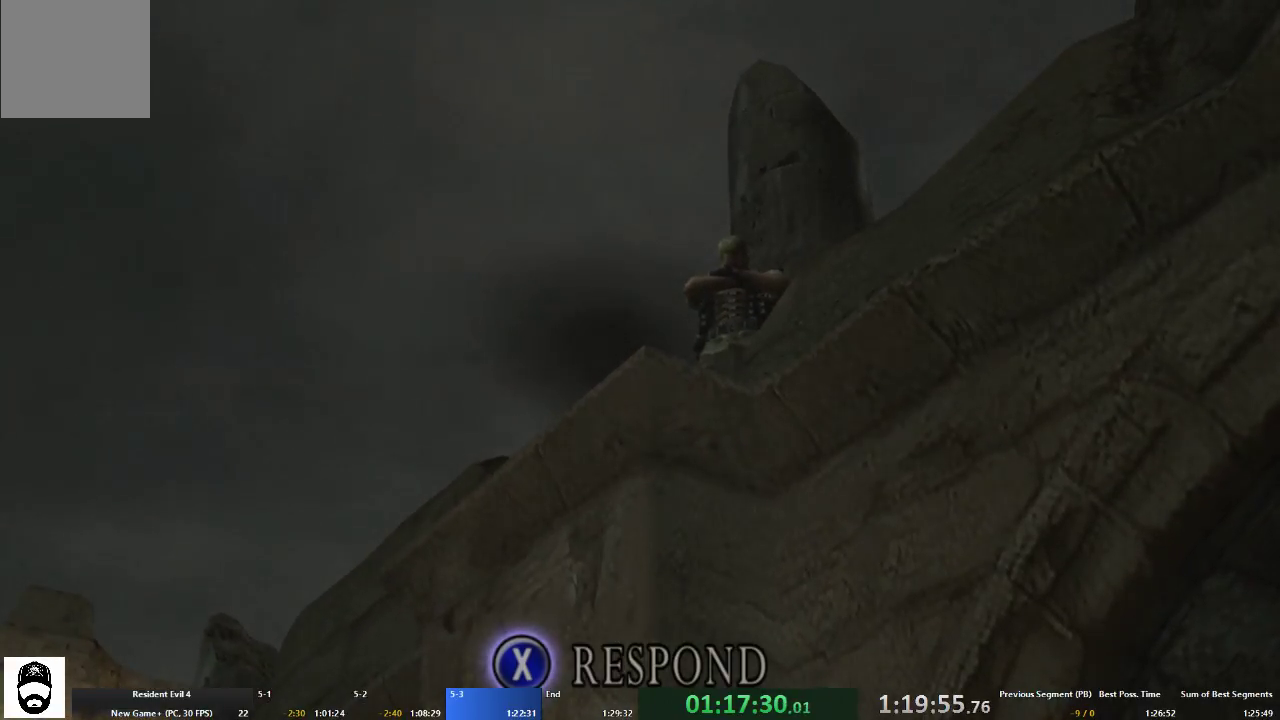
{"dt_ms": 500, "buttons": ["A"], "left_stick": "up-left", "right_stick": "center", "events": [[133, "A", "down"], [400, "left_stick", "up-left"]]}
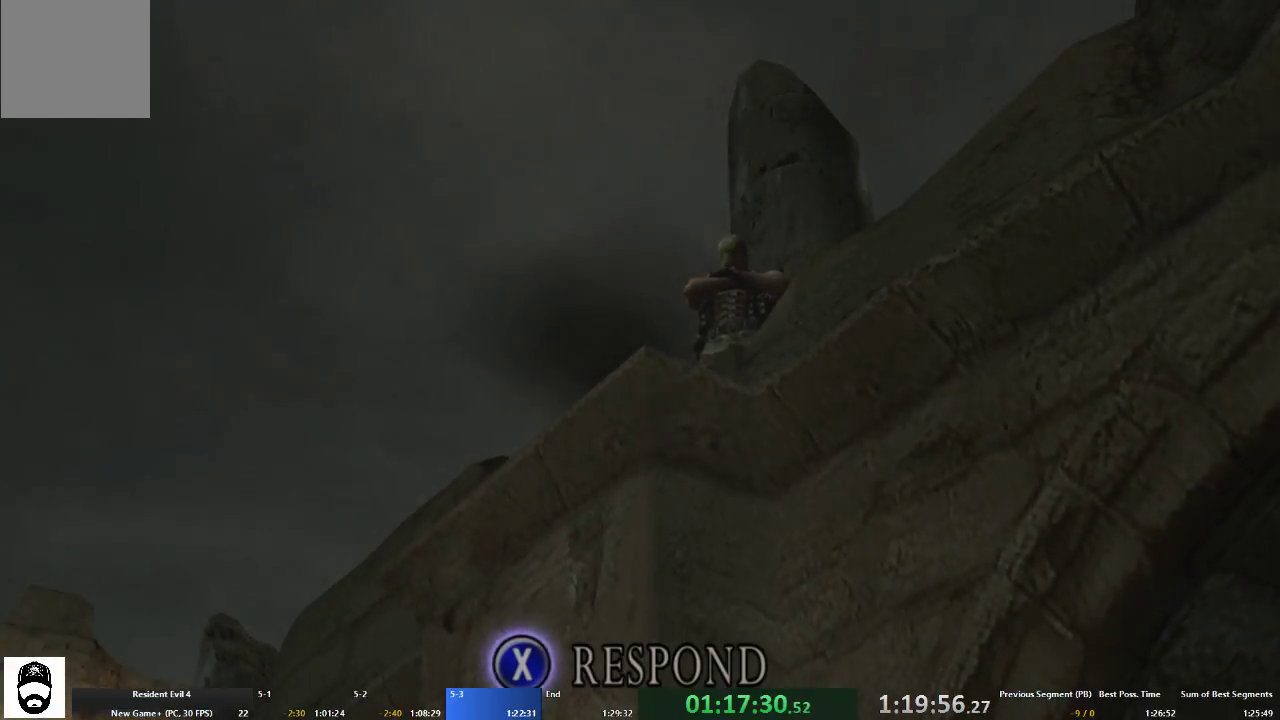
{"dt_ms": 500, "buttons": ["A"], "left_stick": "up-left", "right_stick": "center", "events": []}
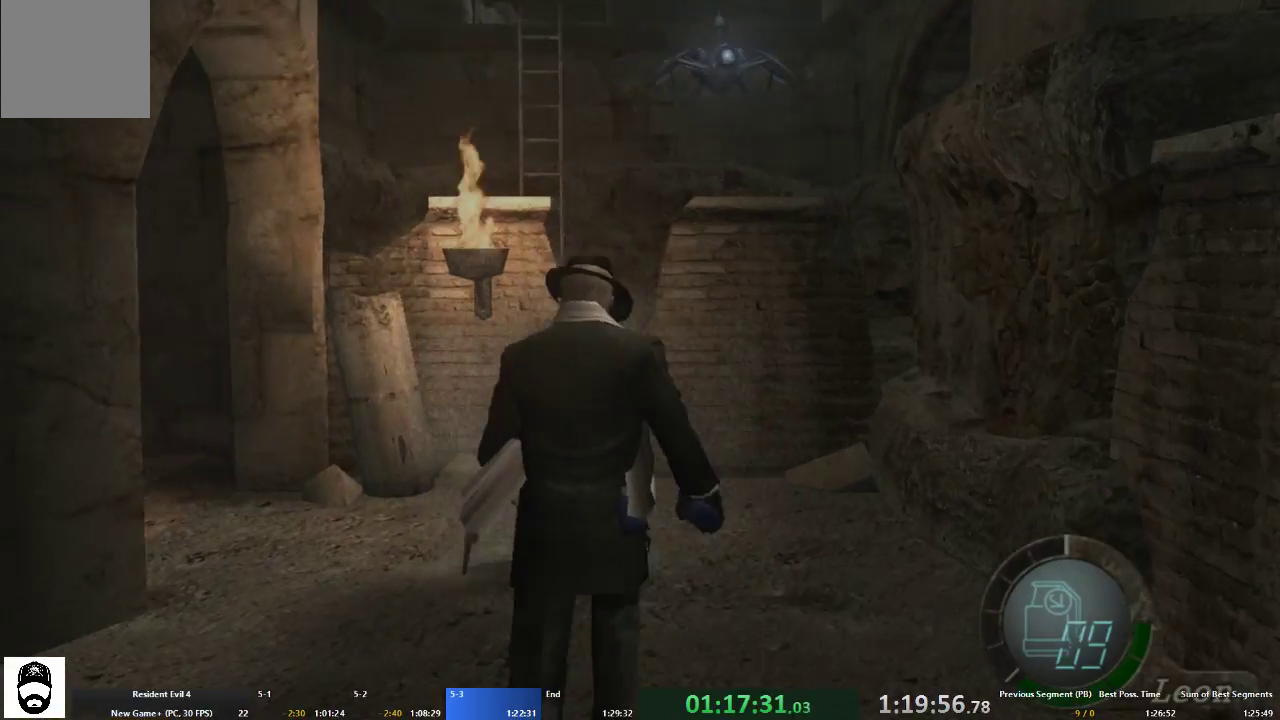
{"dt_ms": 500, "buttons": ["A"], "left_stick": "up-left", "right_stick": "center", "events": []}
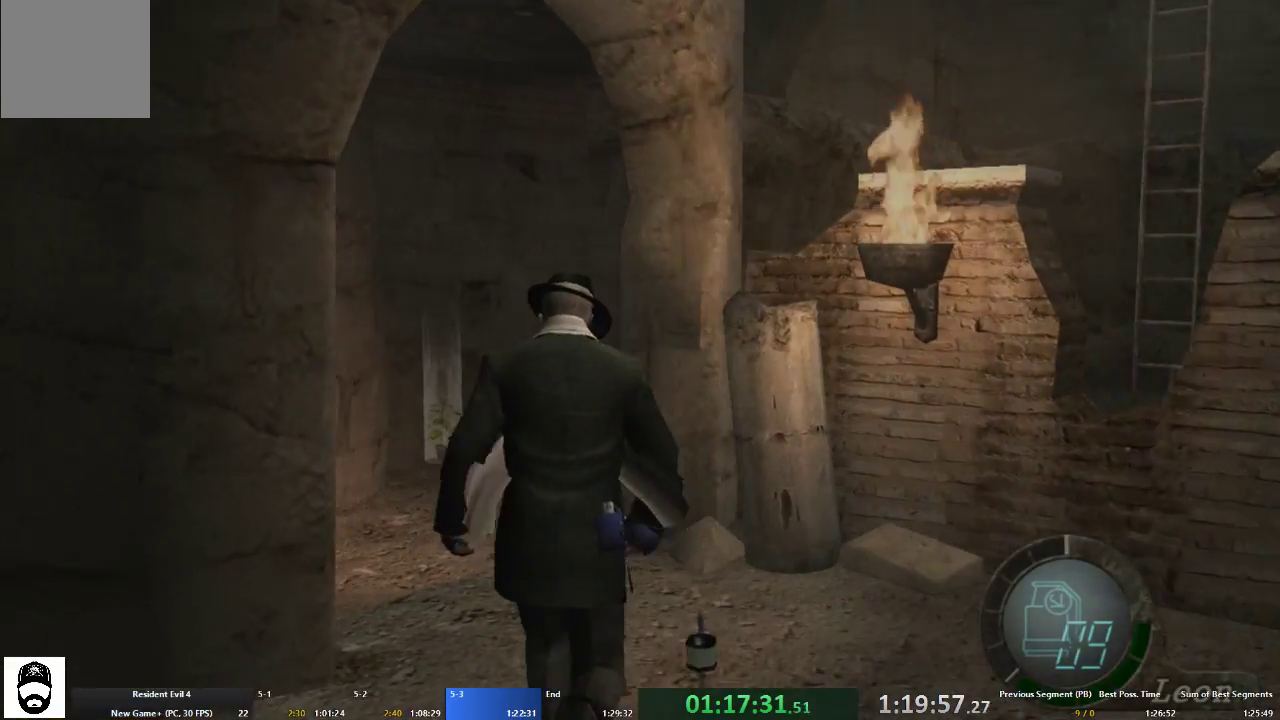
{"dt_ms": 500, "buttons": ["A"], "left_stick": "up-left", "right_stick": "center", "events": []}
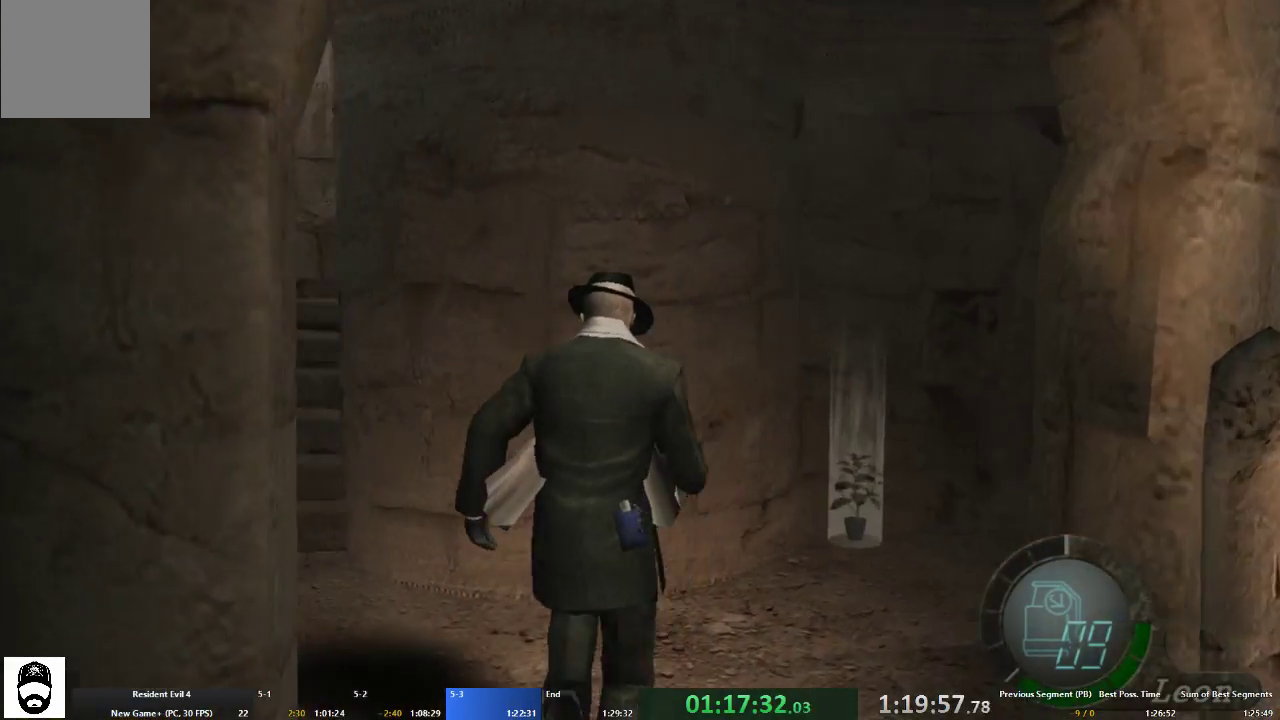
{"dt_ms": 500, "buttons": ["A"], "left_stick": "up-left", "right_stick": "center", "events": []}
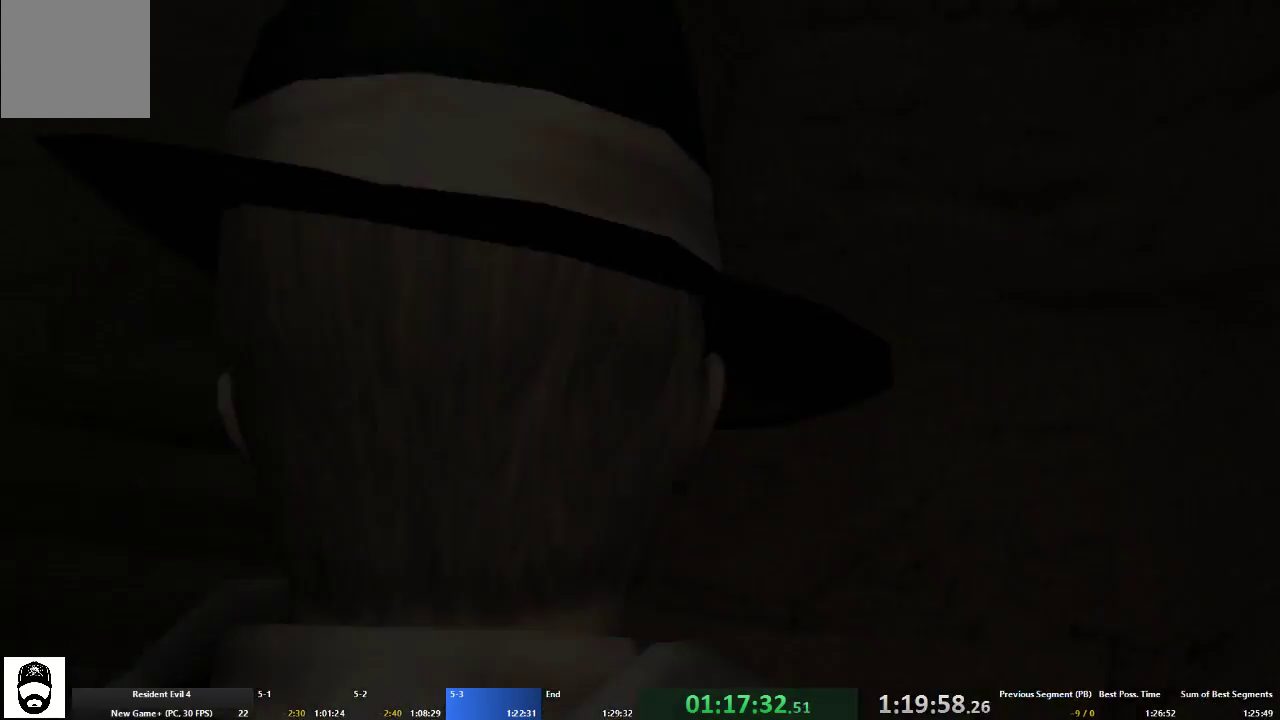
{"dt_ms": 500, "buttons": ["A"], "left_stick": "up-right", "right_stick": "center", "events": [[500, "left_stick", "up-right"]]}
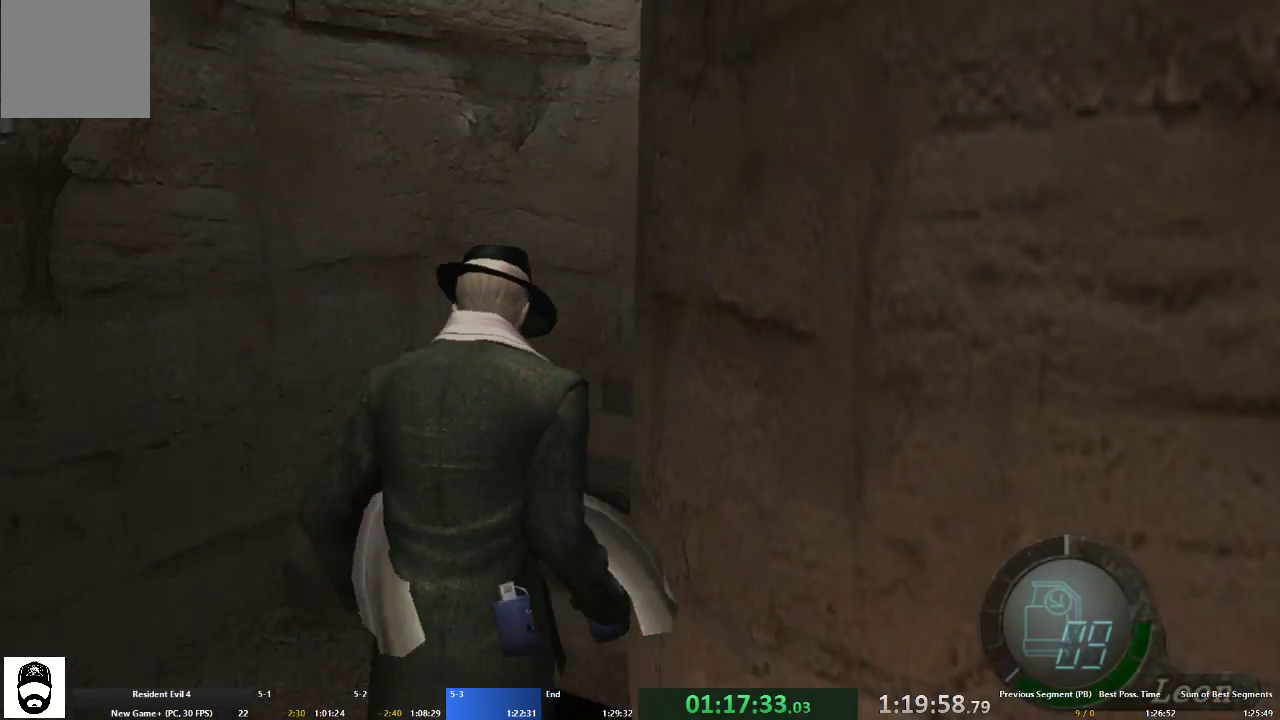
{"dt_ms": 1000, "buttons": ["A", "START"], "left_stick": "center", "right_stick": "center"}
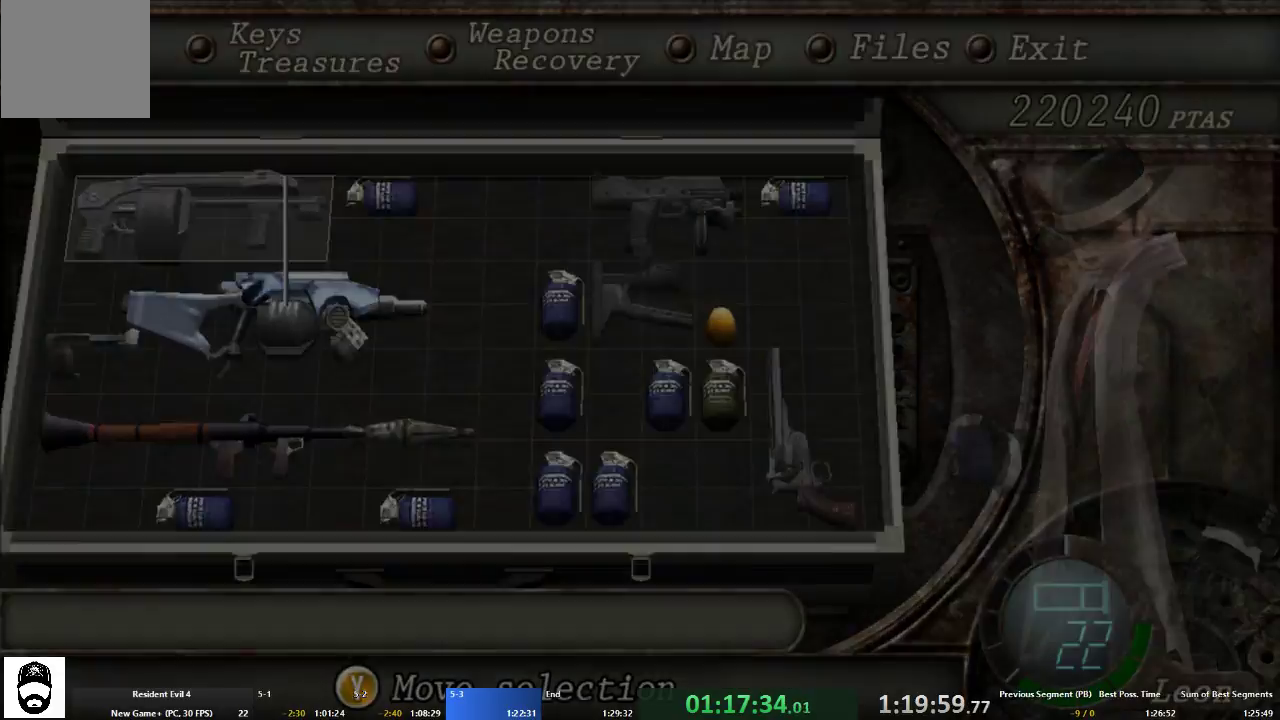
{"dt_ms": 500, "buttons": [], "left_stick": "center", "right_stick": "center", "events": [[33, "A", "up"], [67, "START", "up"]]}
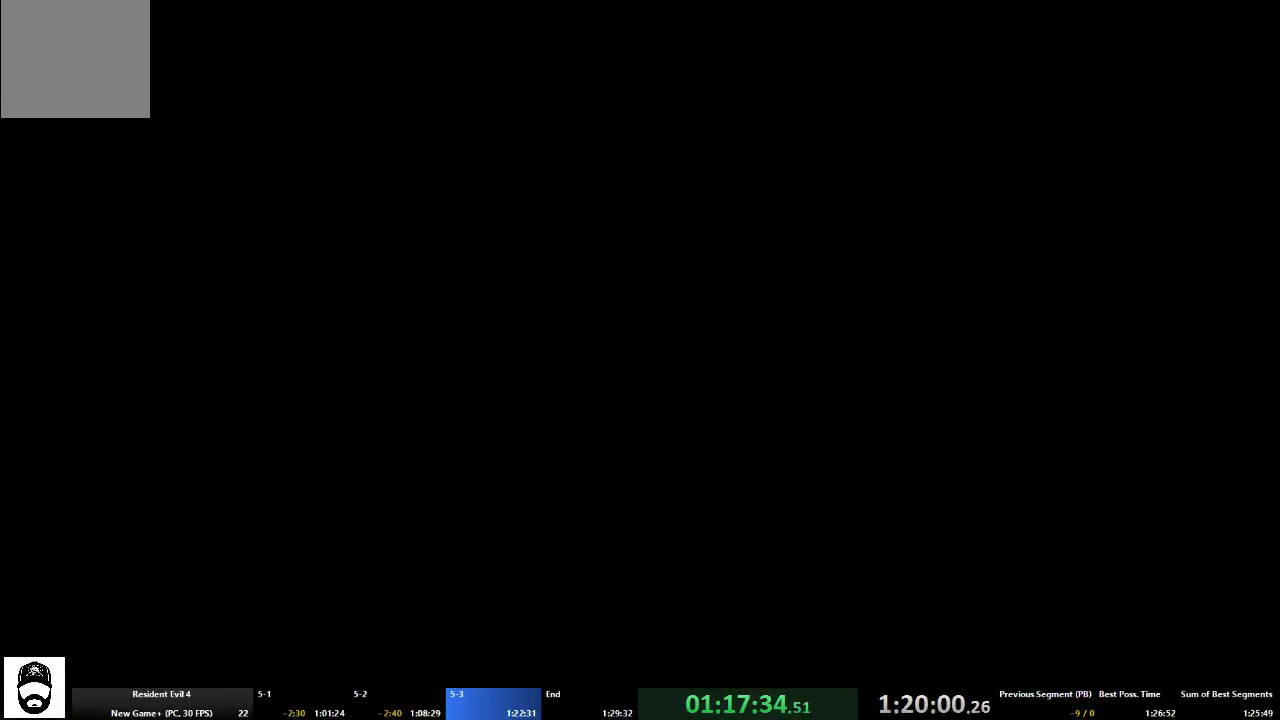
{"dt_ms": 500, "buttons": ["L2", "START"], "left_stick": "center", "right_stick": "center", "events": [[367, "L2", "down"], [433, "START", "down"]]}
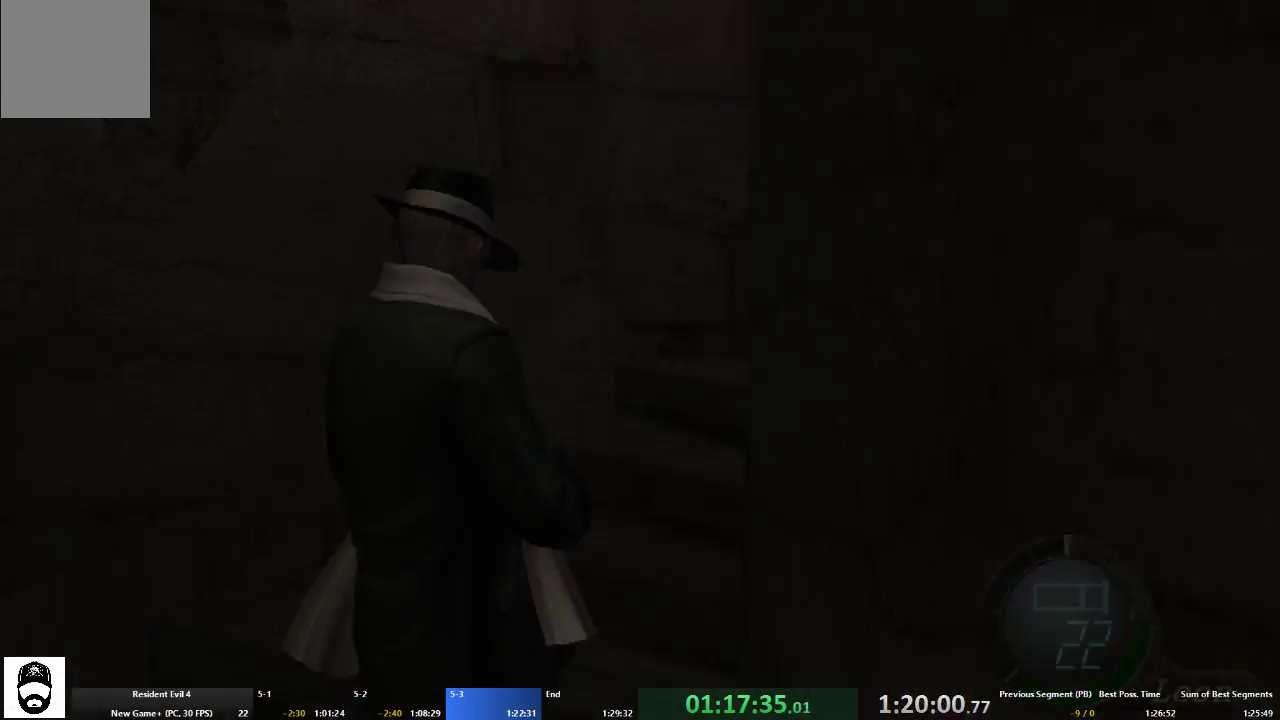
{"dt_ms": 500, "buttons": [], "left_stick": "center", "right_stick": "center", "events": [[67, "L2", "up"], [67, "START", "up"], [367, "DPAD_DOWN", "down"], [467, "DPAD_DOWN", "up"]]}
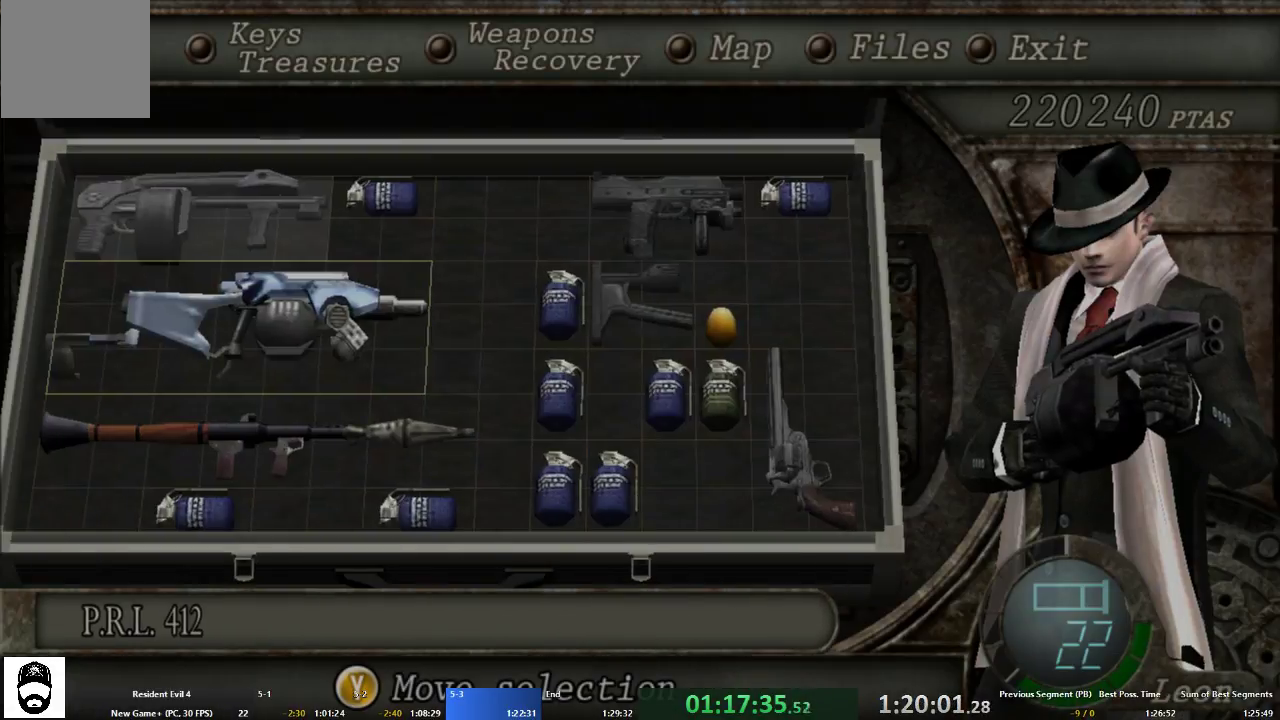
{"dt_ms": 500, "buttons": ["A"], "left_stick": "up-right", "right_stick": "center", "events": [[33, "A", "down"], [233, "START", "down"], [300, "A", "up"], [333, "START", "up"], [433, "A", "down"], [433, "left_stick", "up-right"]]}
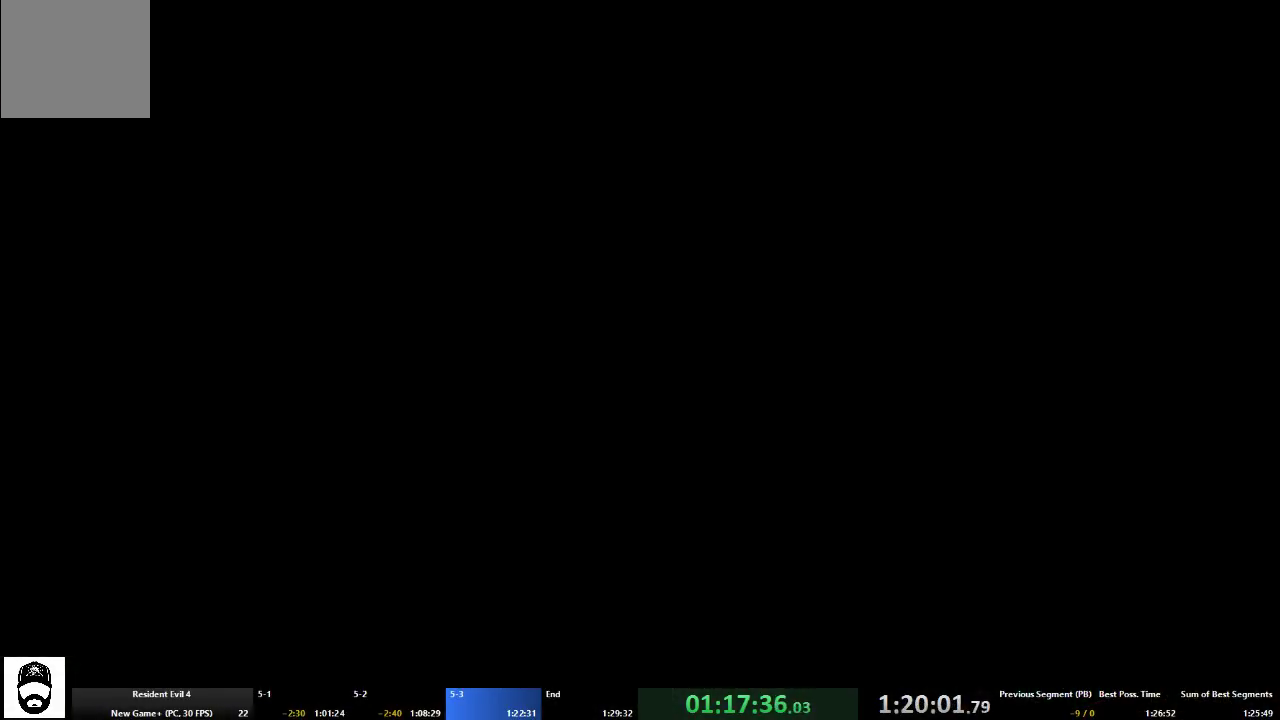
{"dt_ms": 500, "buttons": ["A"], "left_stick": "up-right", "right_stick": "center", "events": []}
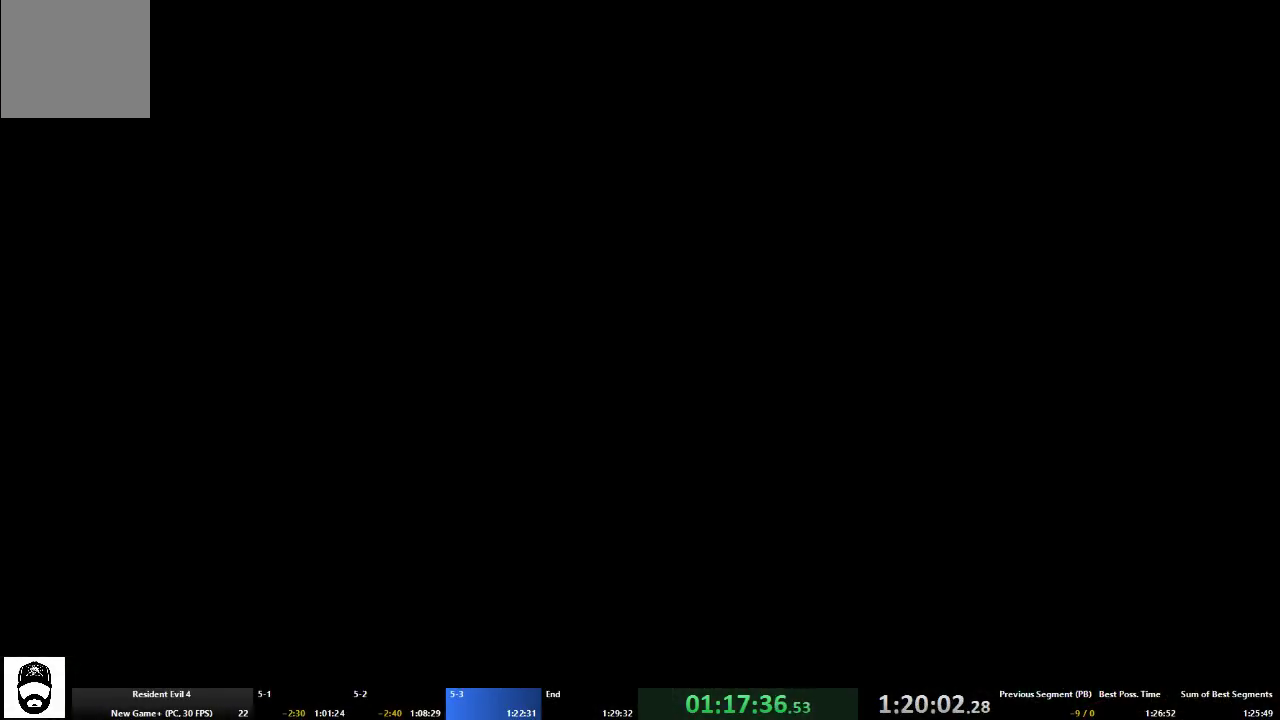
{"dt_ms": 500, "buttons": ["A"], "left_stick": "up-right", "right_stick": "center", "events": []}
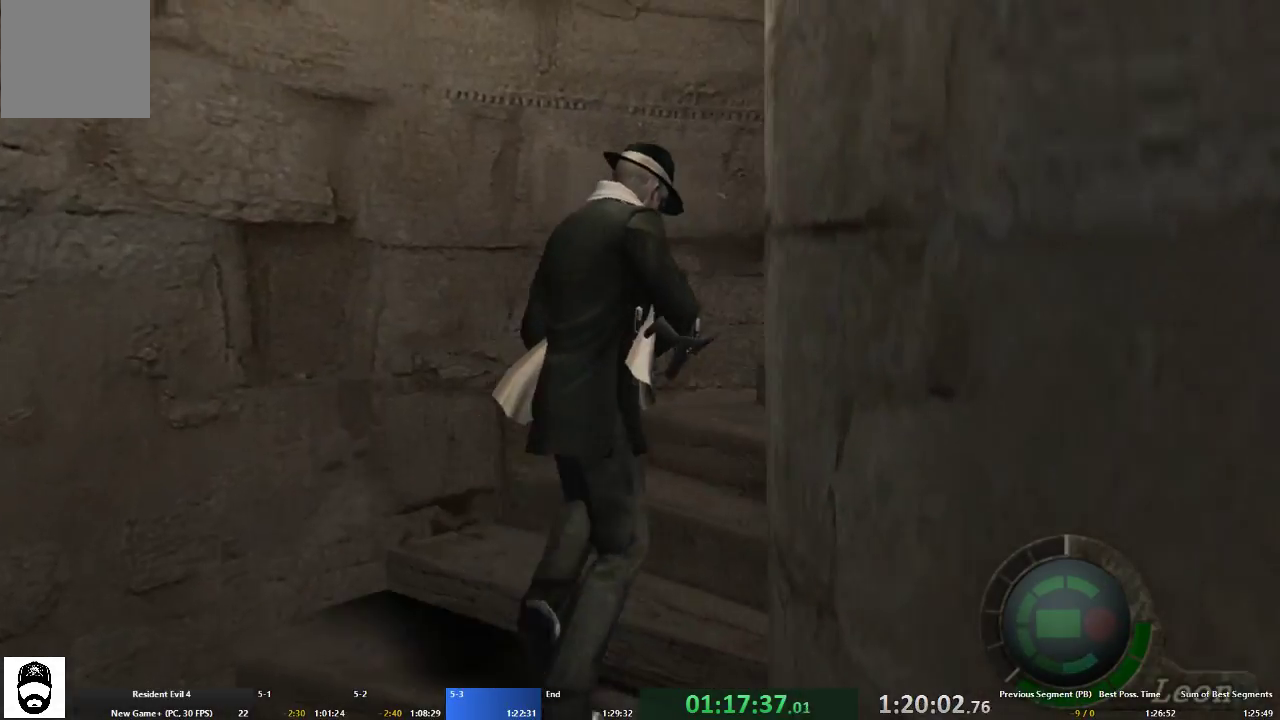
{"dt_ms": 500, "buttons": ["A"], "left_stick": "up-right", "right_stick": "center", "events": []}
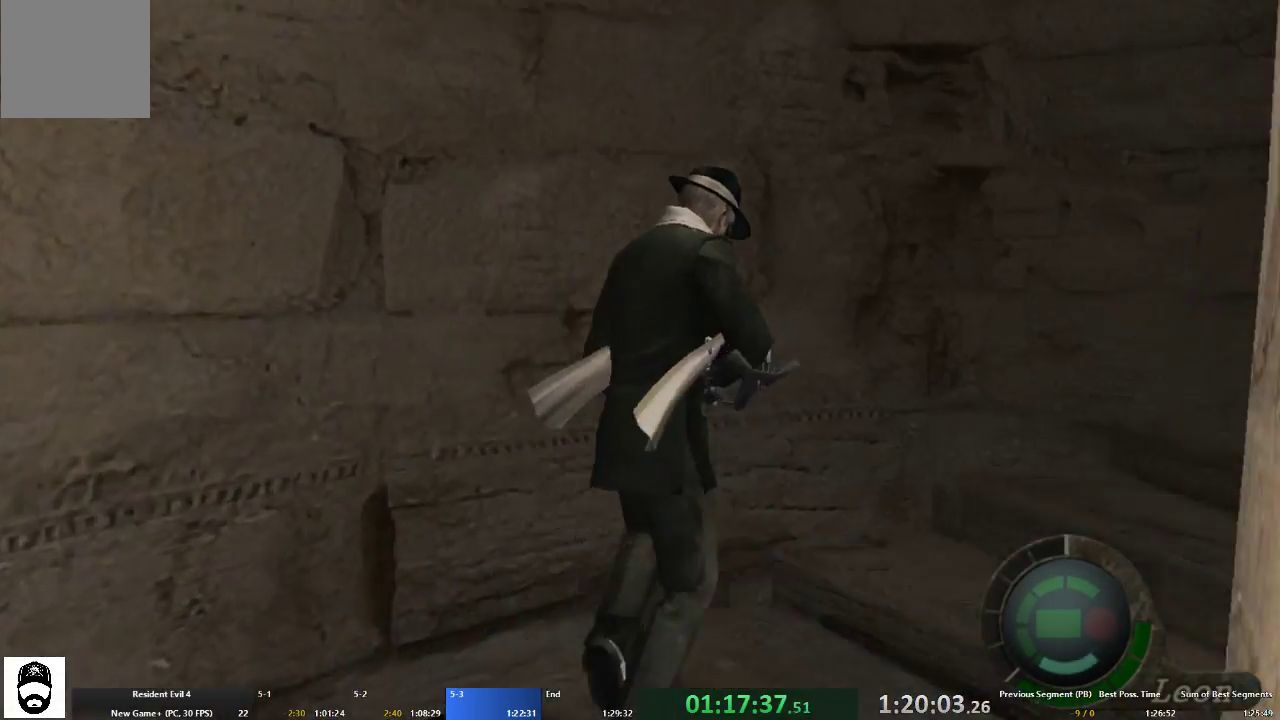
{"dt_ms": 500, "buttons": ["A"], "left_stick": "up-right", "right_stick": "right", "events": [[500, "right_stick", "right"]]}
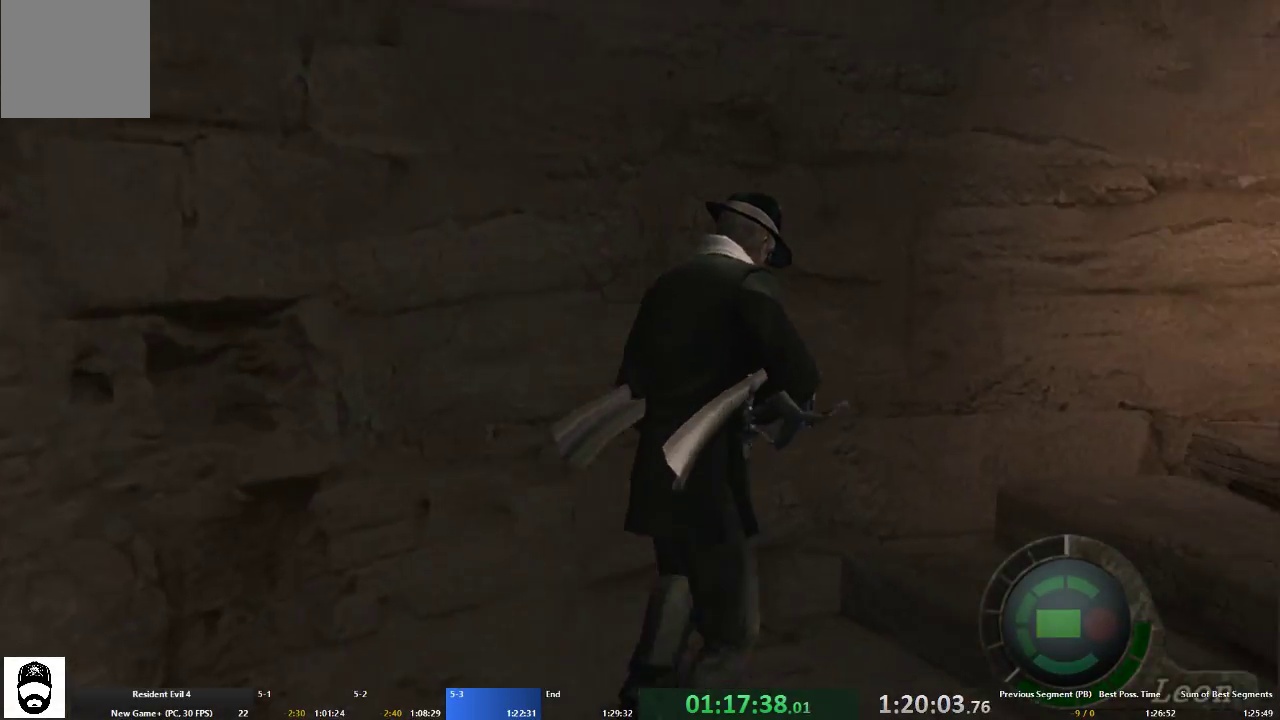
{"dt_ms": 500, "buttons": ["A"], "left_stick": "up-right", "right_stick": "center", "events": [[133, "L2", "down"], [167, "right_stick", "center"], [233, "L2", "up"]]}